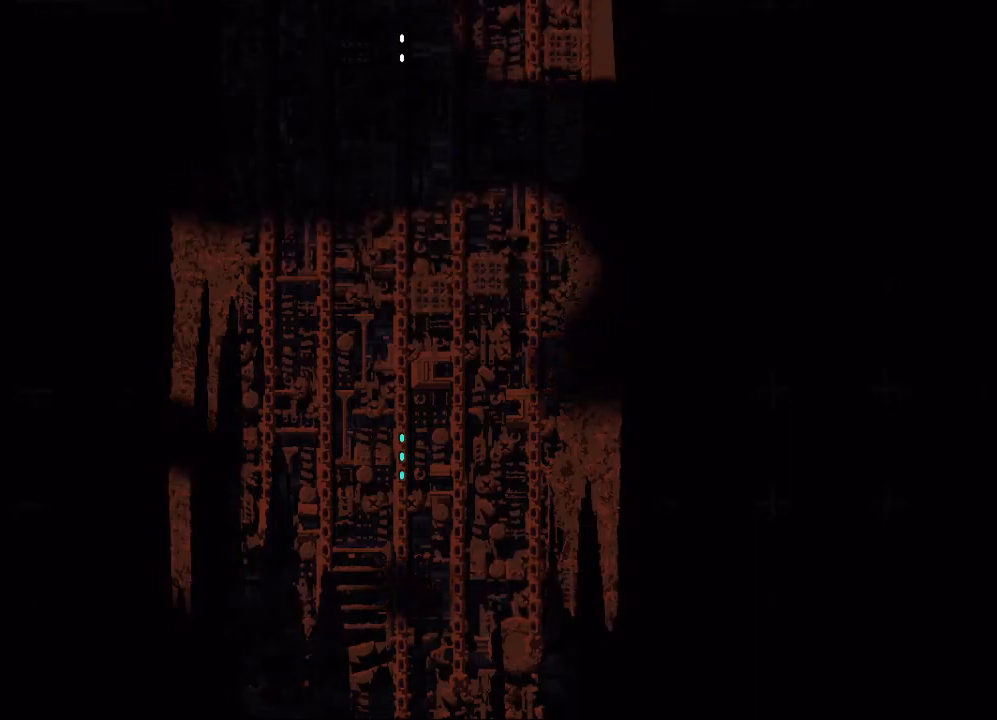
Gameplay with keyboard and mouse; each line is a JSON object with the keys held at the frame after it. "events" lists presses ("down") and releases ("up") of "down", "grab", "jump", "left", "right", "throw" and "up" between this image and that frame as [ms after this image, input, new state], when the widget could be followed in between. No other keys are recorded. Mouse buttons are not recorded. Key names are as the overlay labels them; some are game actions (e.g. jump) rather than physical keys. Not read: mouse_move.
{"keys": ["up"], "events": []}
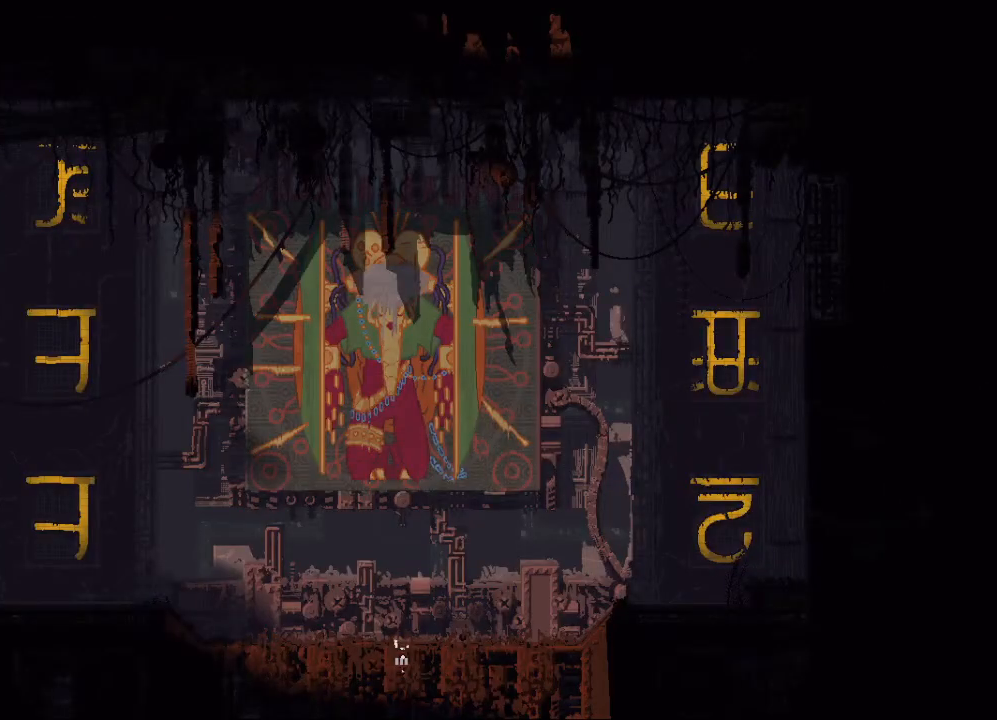
{"keys": ["up"], "events": [[200, "jump", "down"], [350, "jump", "up"]]}
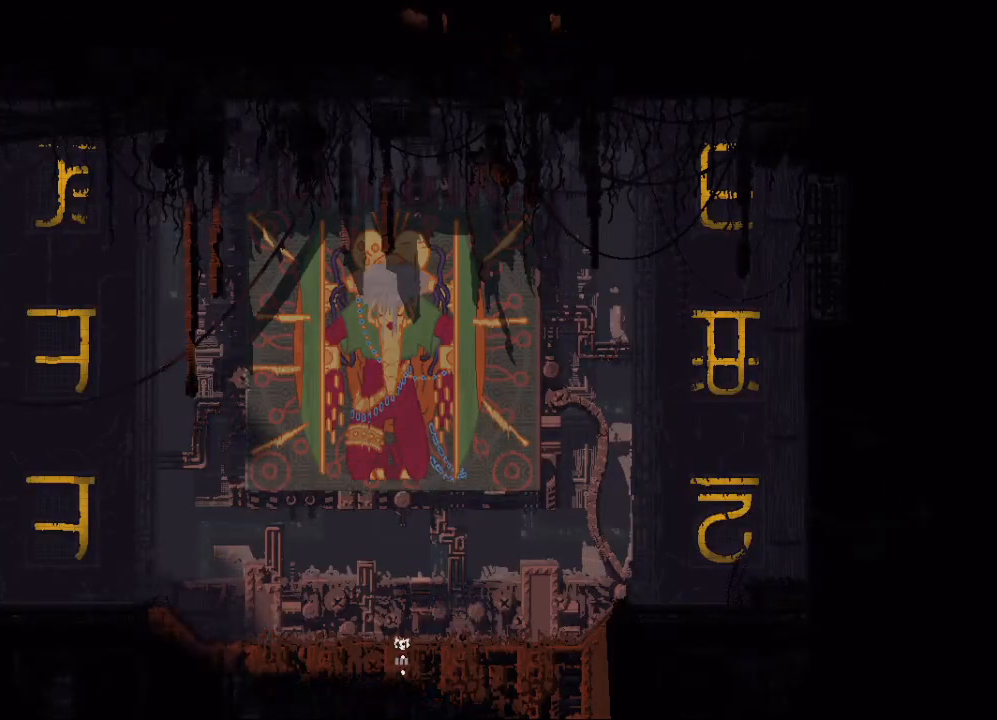
{"keys": ["up"], "events": [[17, "left", "down"], [400, "left", "up"]]}
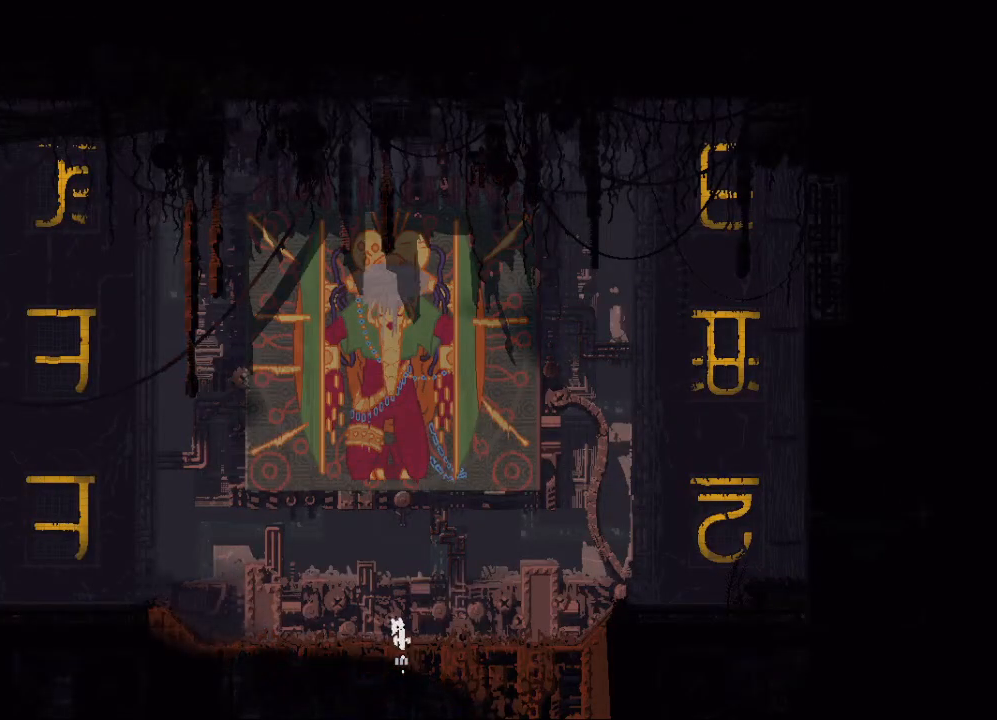
{"keys": ["left"], "events": [[150, "left", "down"], [250, "up", "up"]]}
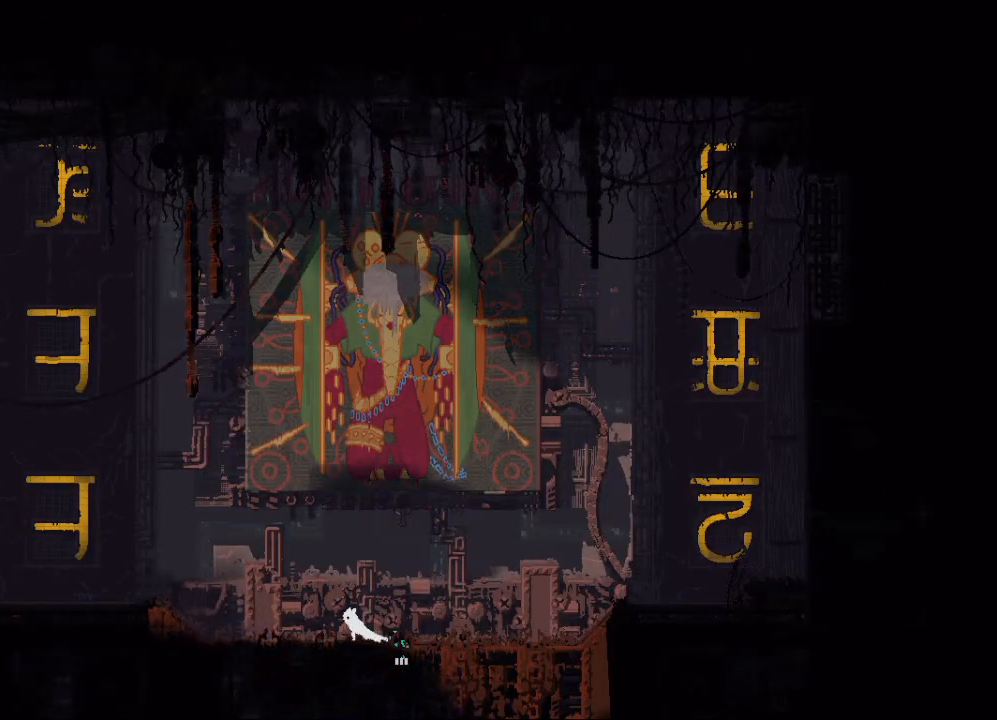
{"keys": ["left"], "events": []}
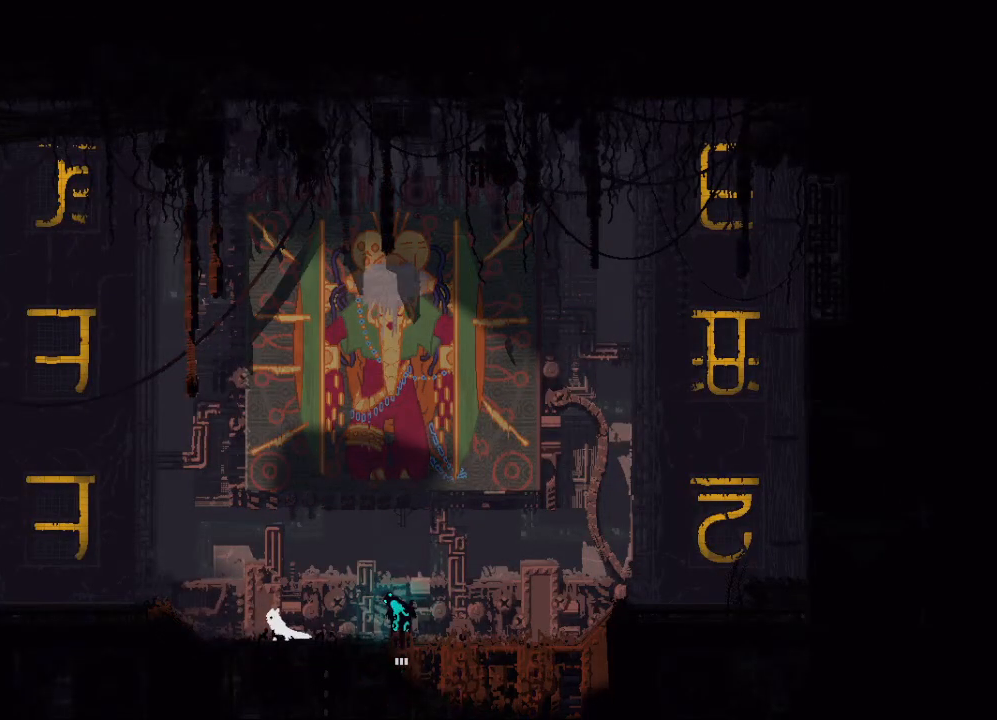
{"keys": ["left"], "events": []}
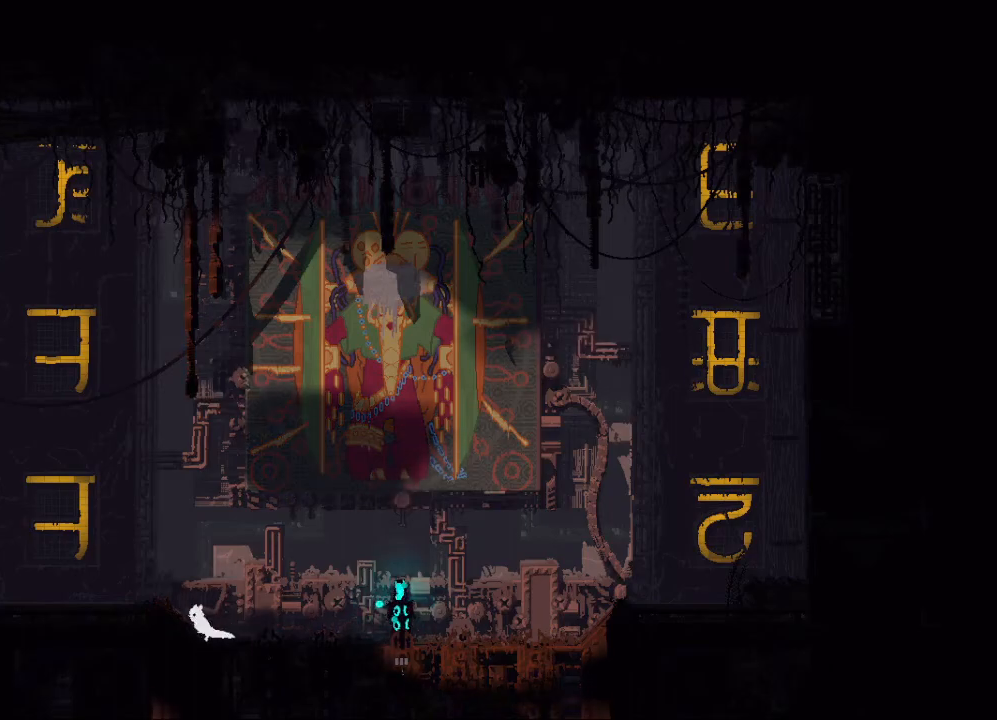
{"keys": ["left"], "events": []}
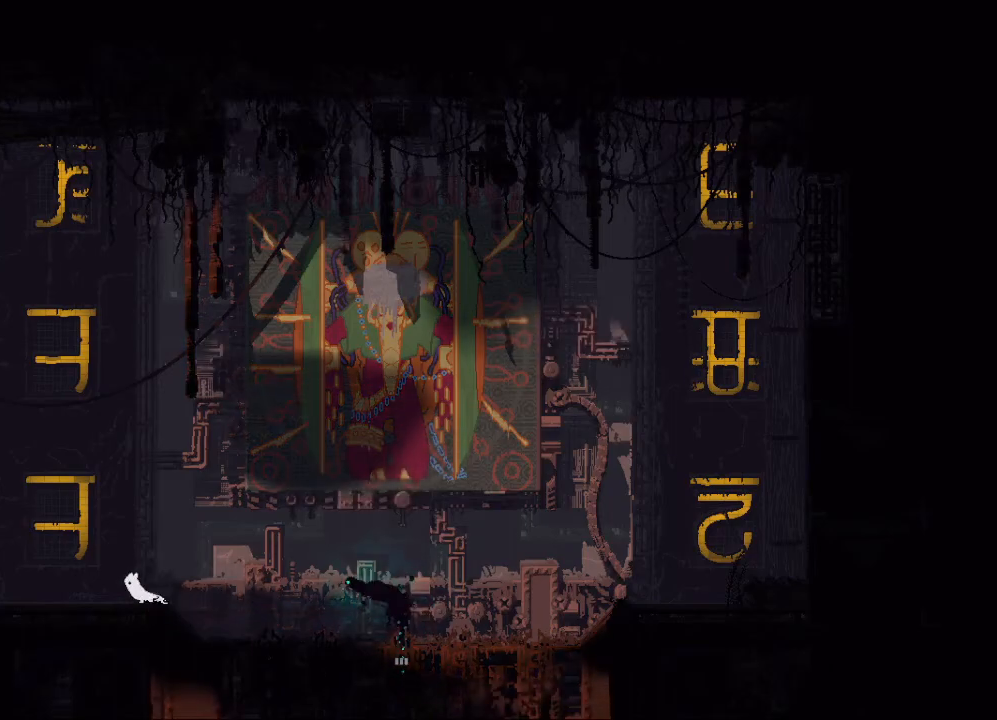
{"keys": ["down", "left"], "events": [[150, "down", "down"], [150, "jump", "down"], [267, "jump", "up"]]}
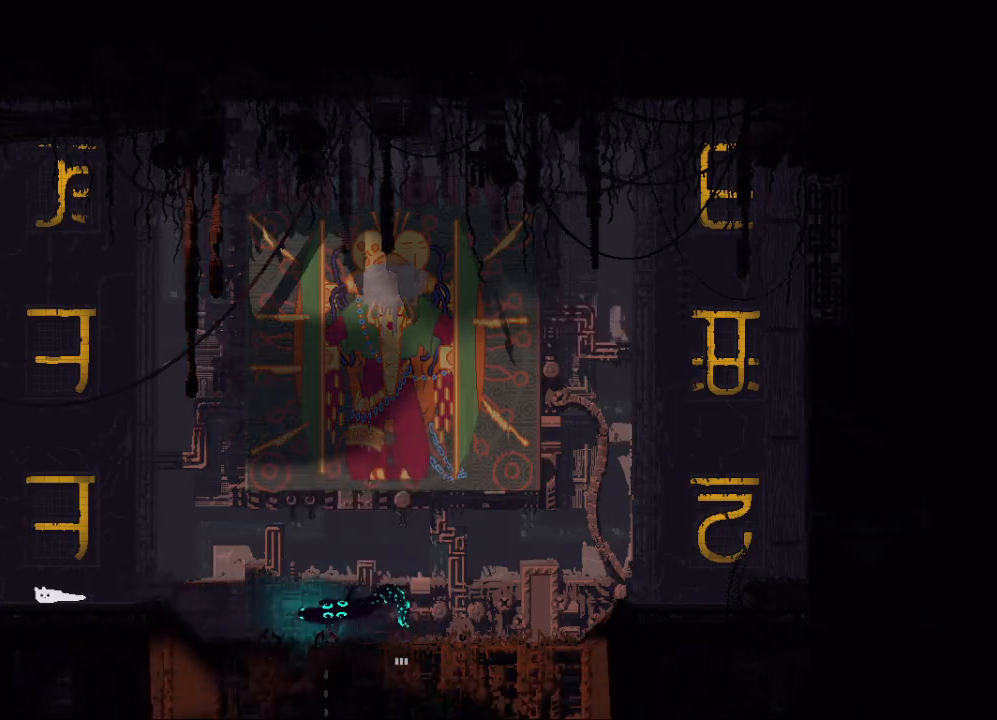
{"keys": ["down", "jump", "left"], "events": [[50, "jump", "down"]]}
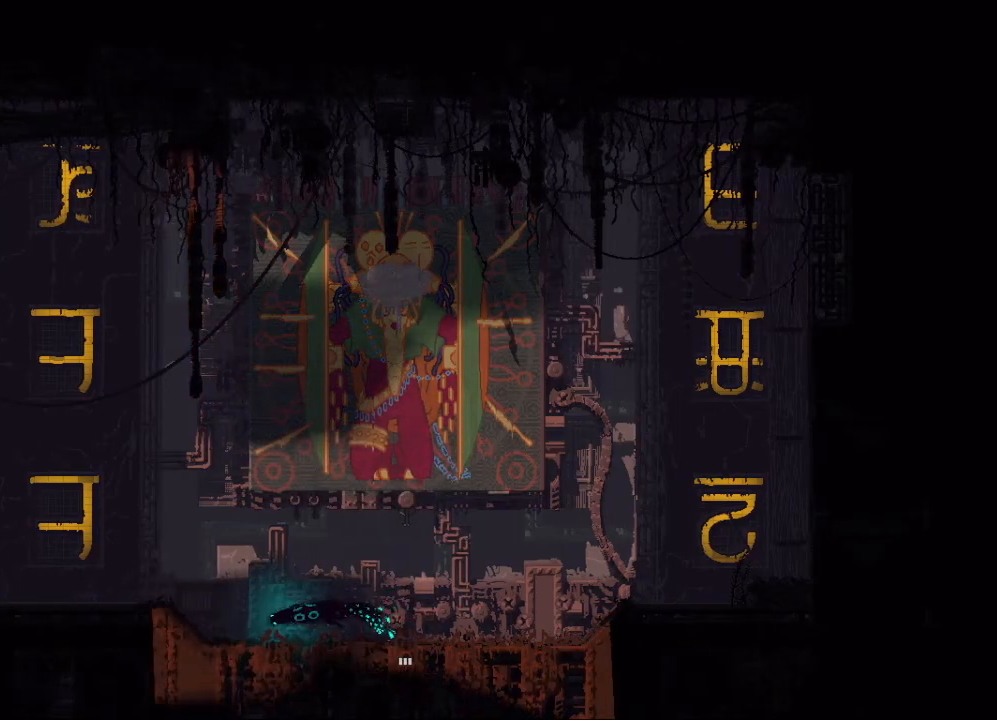
{"keys": ["down", "jump", "left"], "events": []}
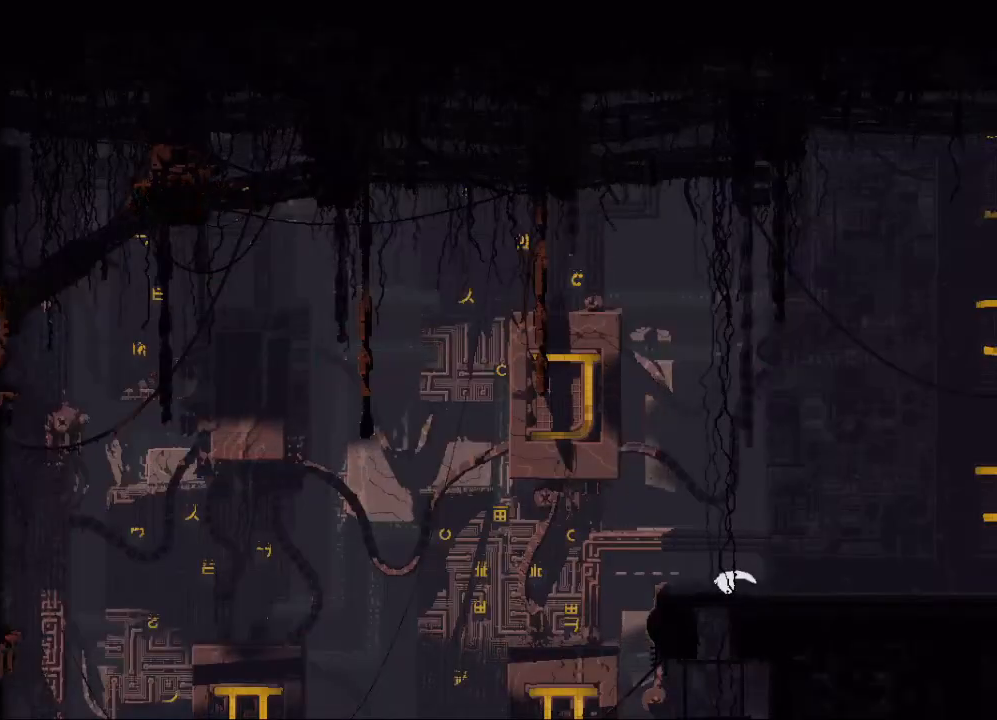
{"keys": ["down", "jump", "left"], "events": []}
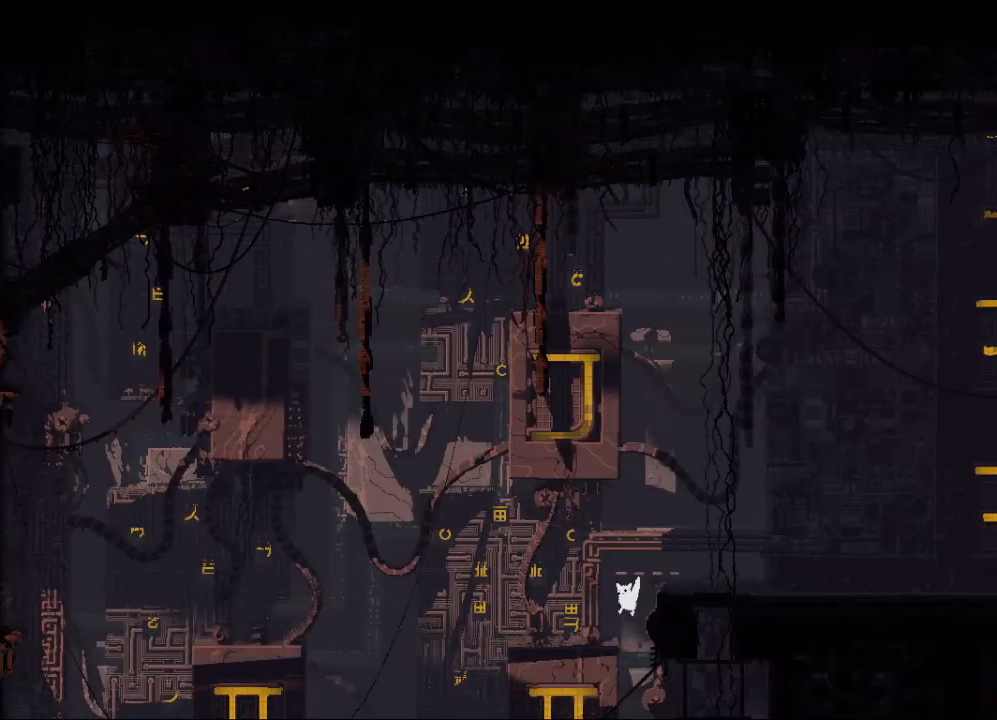
{"keys": ["down"], "events": [[67, "jump", "up"], [500, "left", "up"]]}
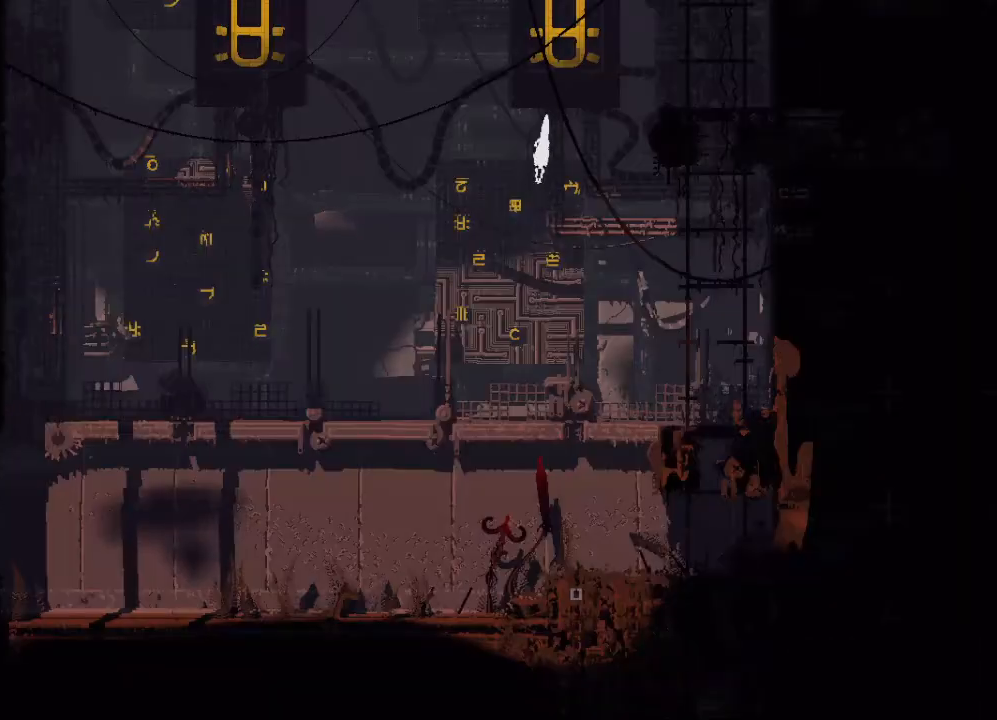
{"keys": ["down", "right"], "events": [[33, "right", "down"]]}
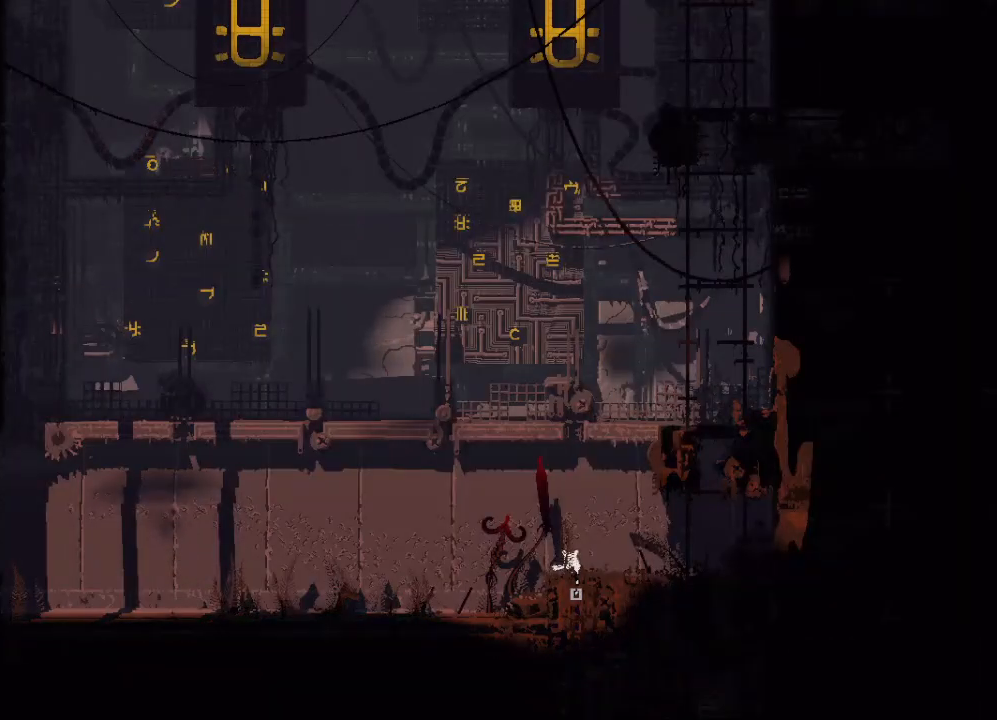
{"keys": ["left"], "events": [[283, "down", "up"], [283, "left", "down"], [283, "right", "up"]]}
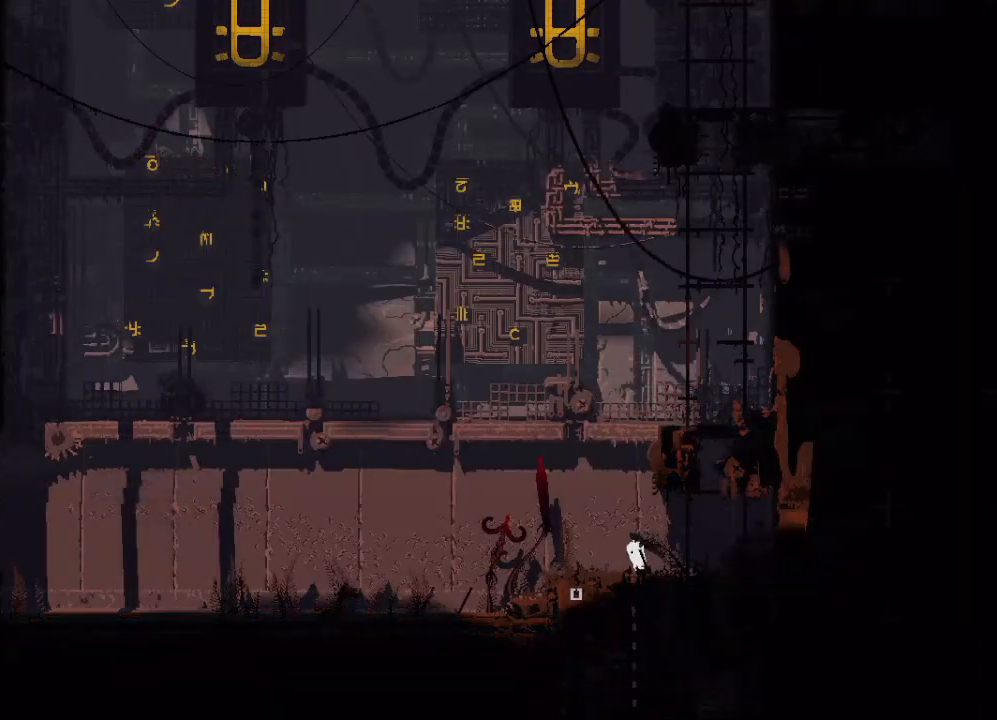
{"keys": ["down"], "events": [[283, "down", "down"], [333, "left", "up"]]}
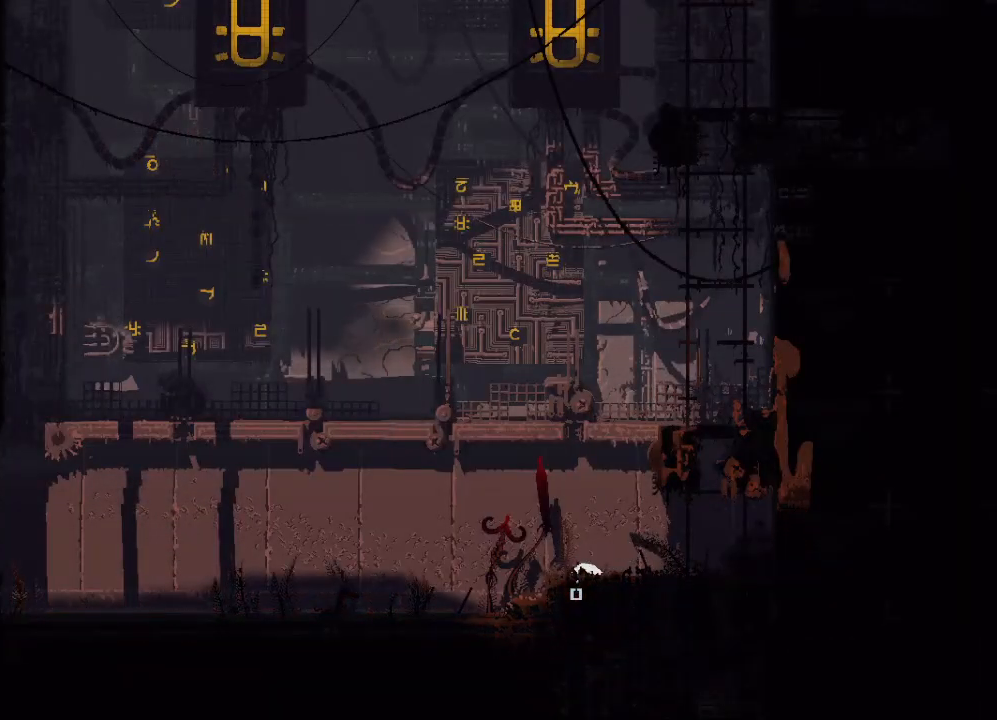
{"keys": [], "events": [[17, "down", "up"]]}
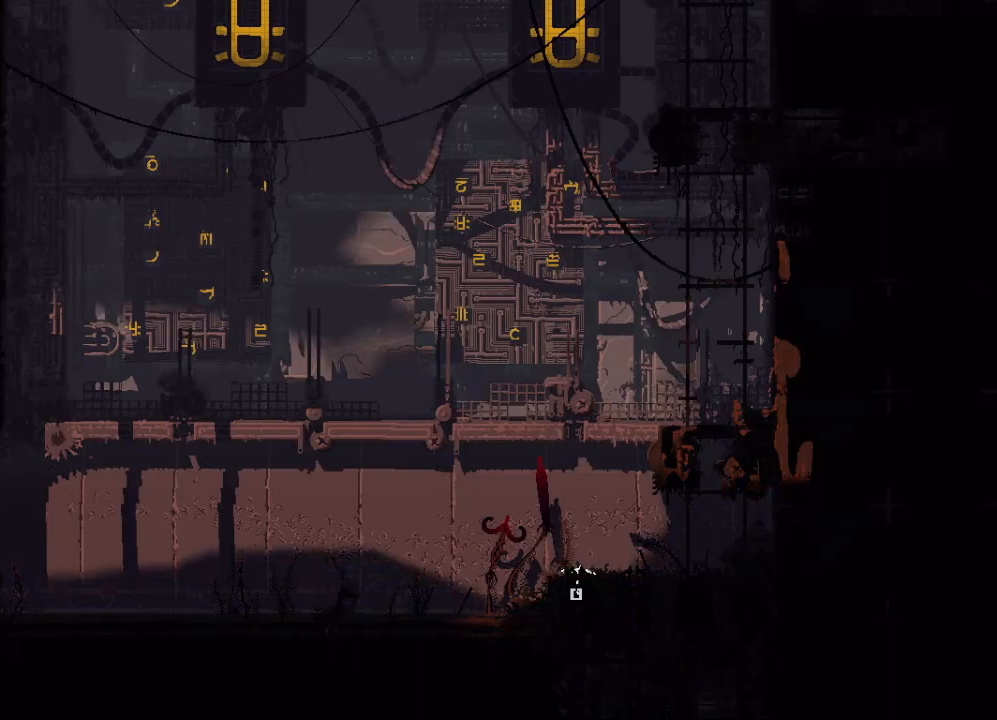
{"keys": [], "events": []}
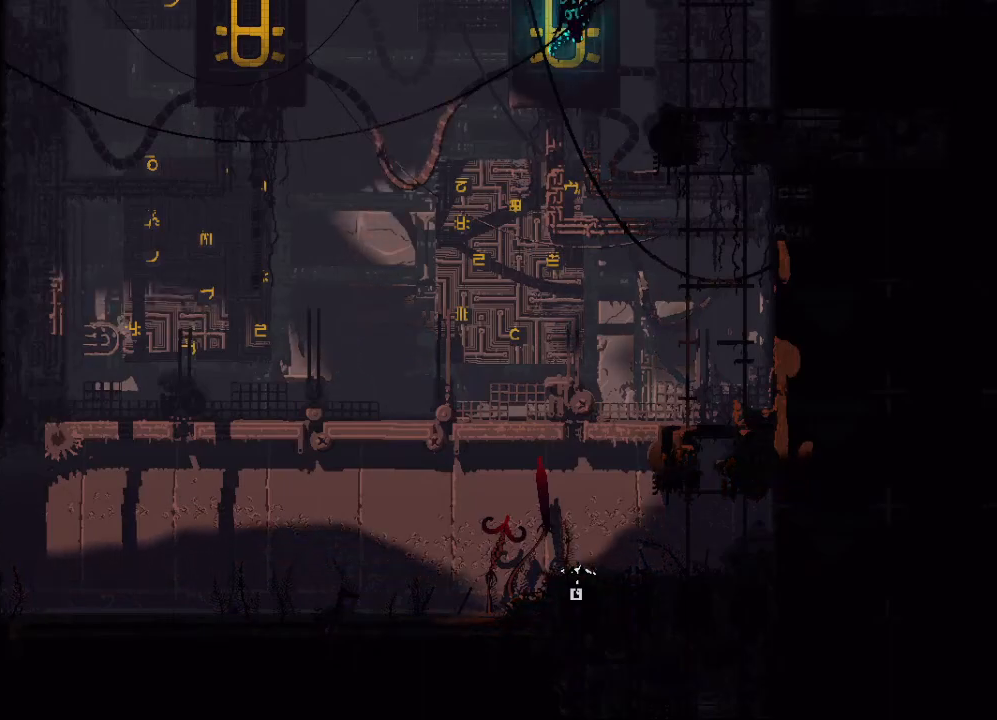
{"keys": [], "events": []}
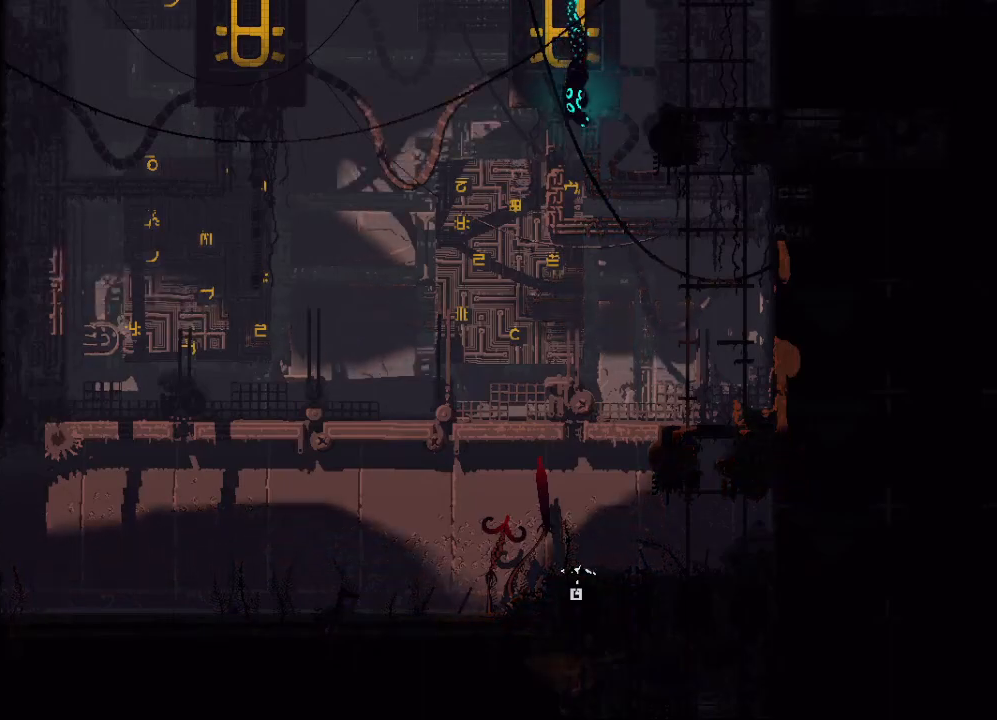
{"keys": ["down"], "events": [[333, "down", "down"]]}
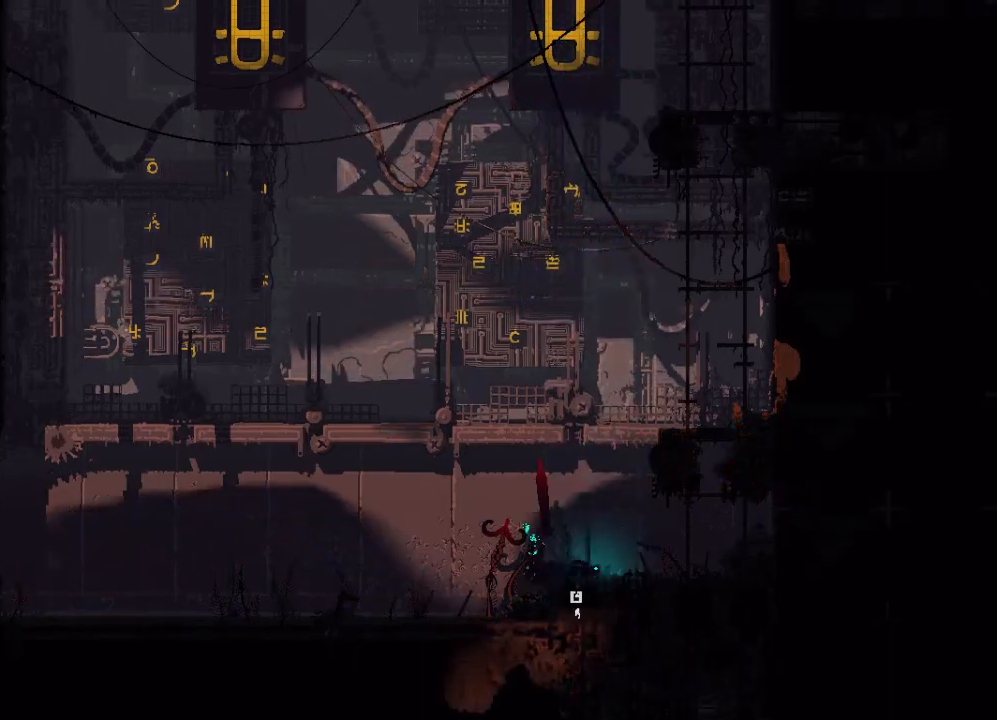
{"keys": ["down"], "events": []}
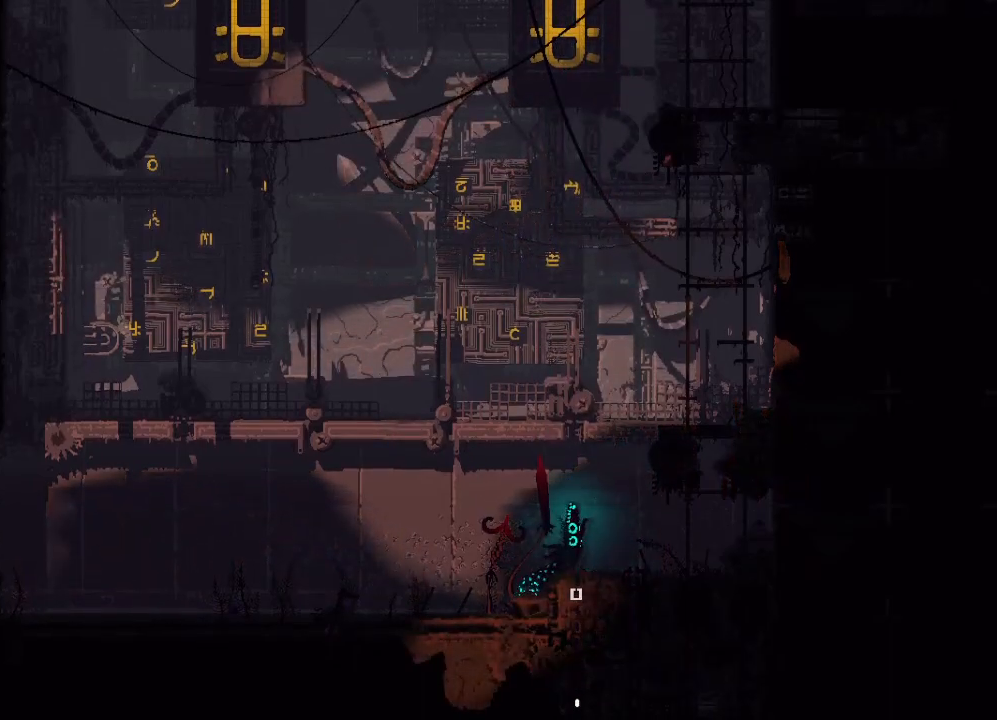
{"keys": ["down"], "events": []}
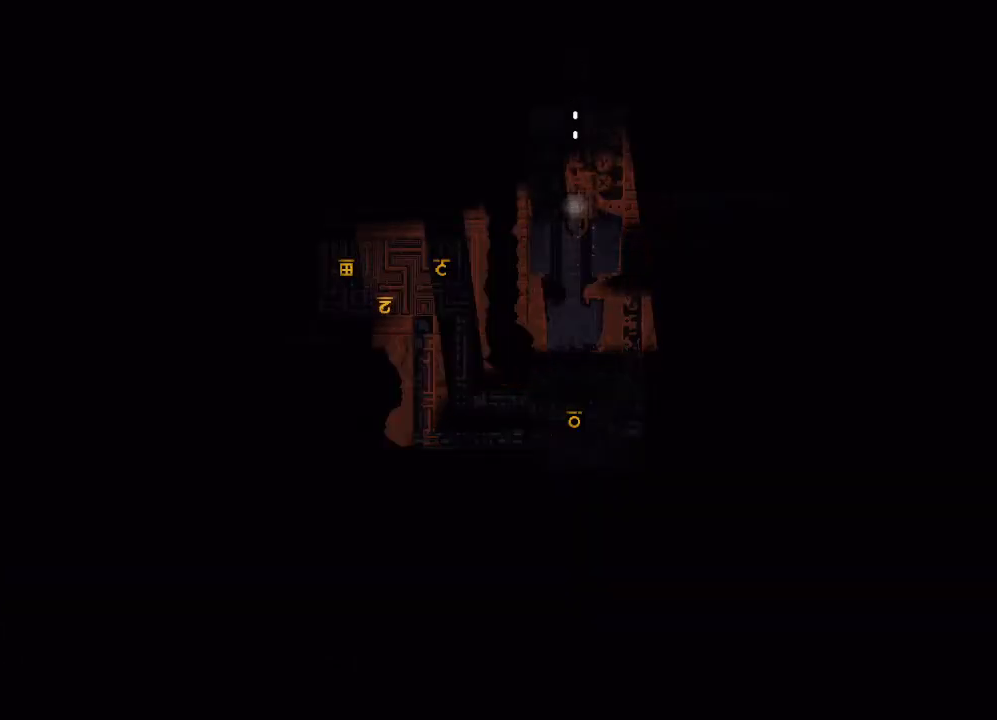
{"keys": [], "events": [[233, "down", "up"]]}
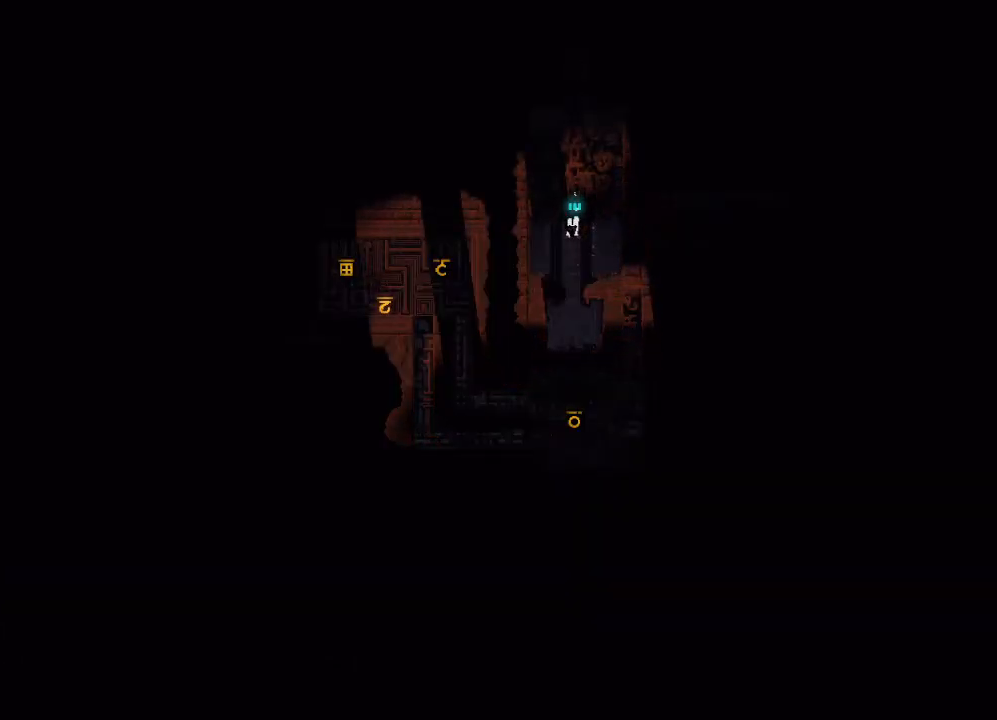
{"keys": [], "events": []}
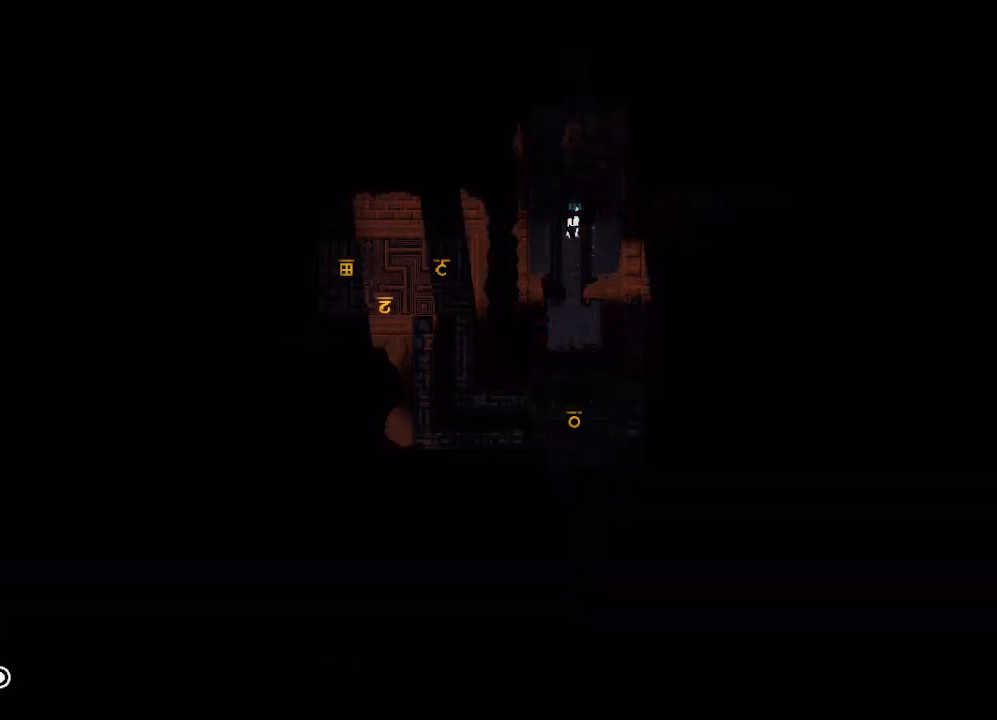
{"keys": [], "events": []}
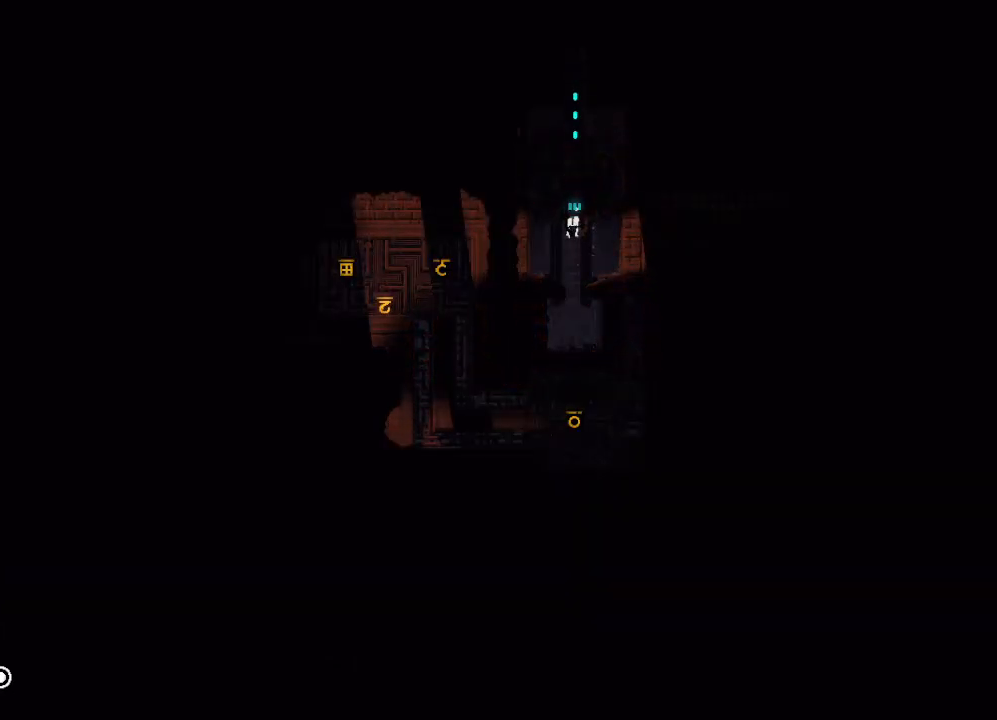
{"keys": ["down"], "events": [[283, "down", "down"], [400, "down", "up"], [500, "down", "down"]]}
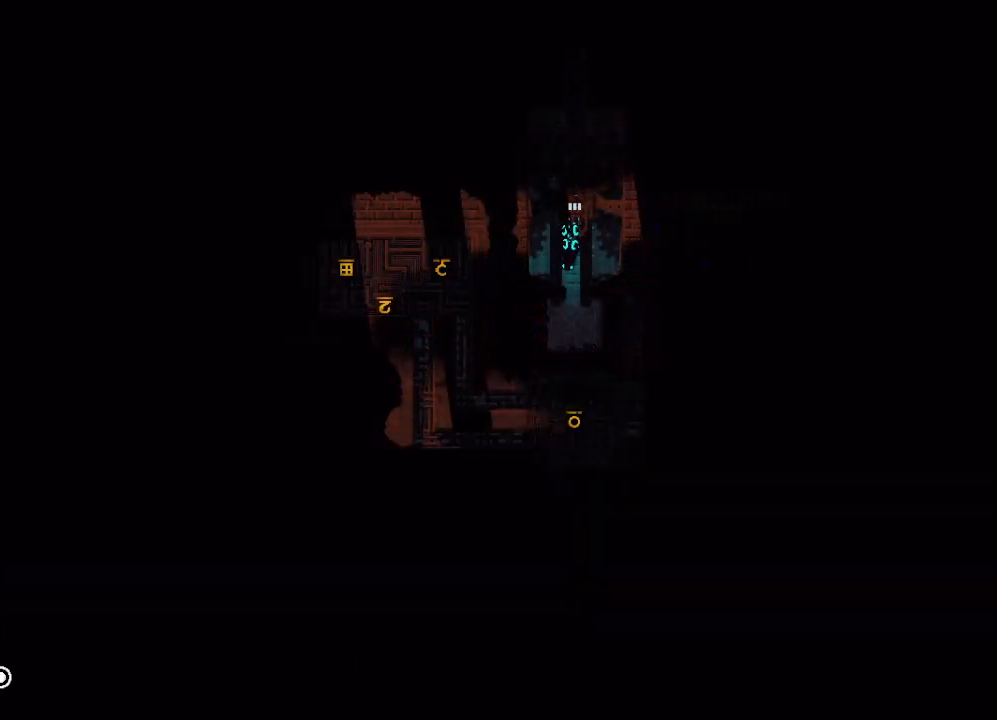
{"keys": ["down"], "events": [[283, "jump", "down"], [433, "jump", "up"]]}
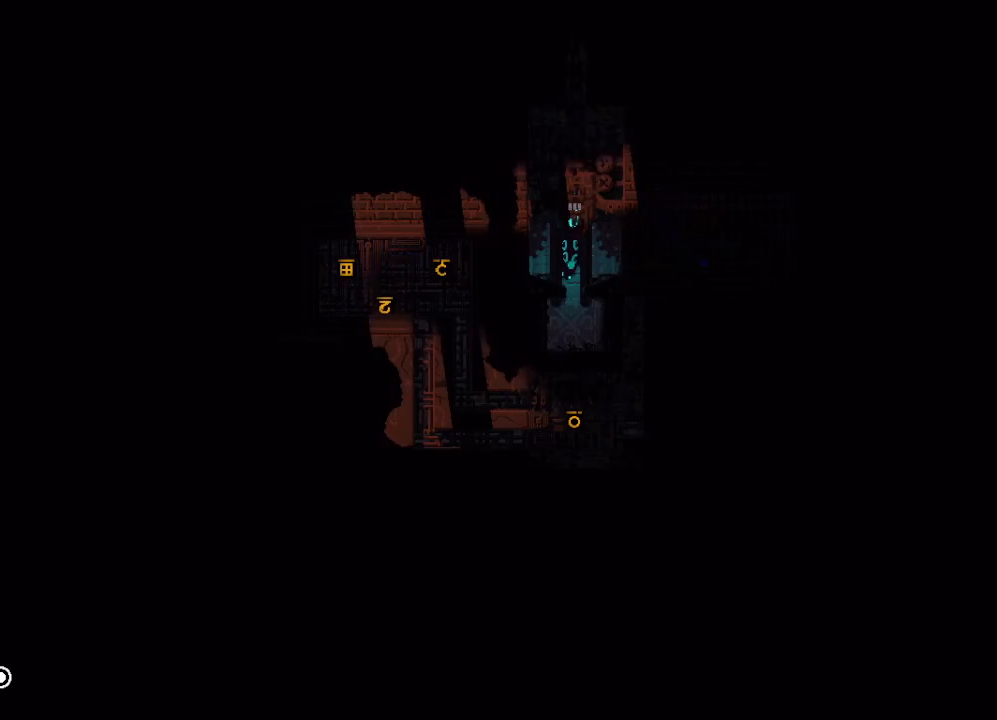
{"keys": ["down"], "events": []}
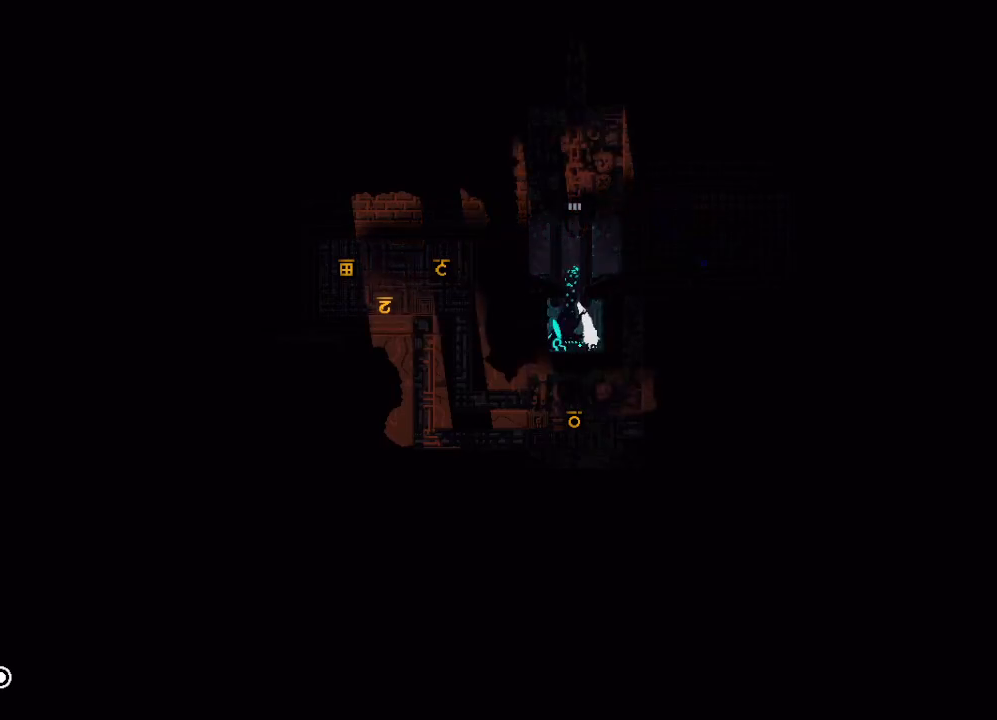
{"keys": [], "events": [[217, "down", "up"]]}